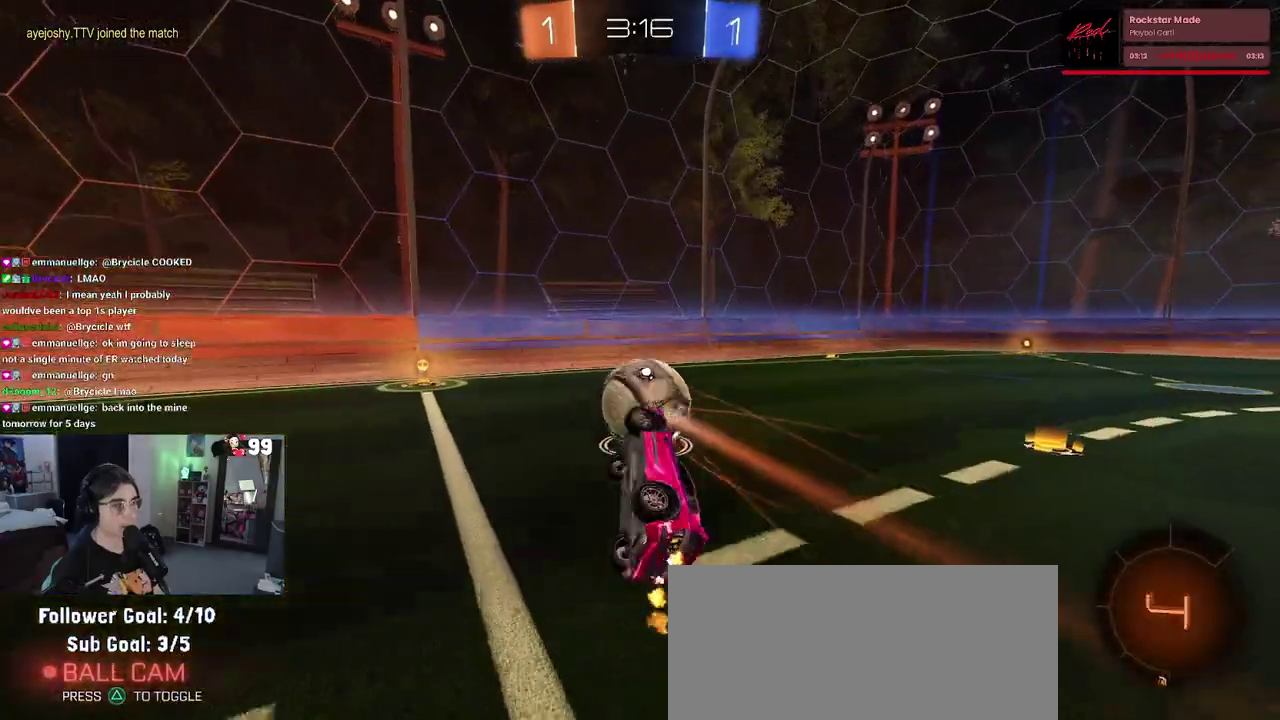
Gameplay with a controller (PlayStation layout); each line is a JSON object with the inputs held at the frame after it. "events" lists button and stick changes between this image and that frame as [ms after this image, input, new state], when the widget could be followed in between. This document gives stick clicks only as held states, not as events. Not read: L1 R1.
{"buttons": ["R2"], "left_stick": "center", "right_stick": "center", "events": [[167, "left_stick", "center"], [217, "SQUARE", "up"], [350, "left_stick", "left"], [450, "left_stick", "center"]]}
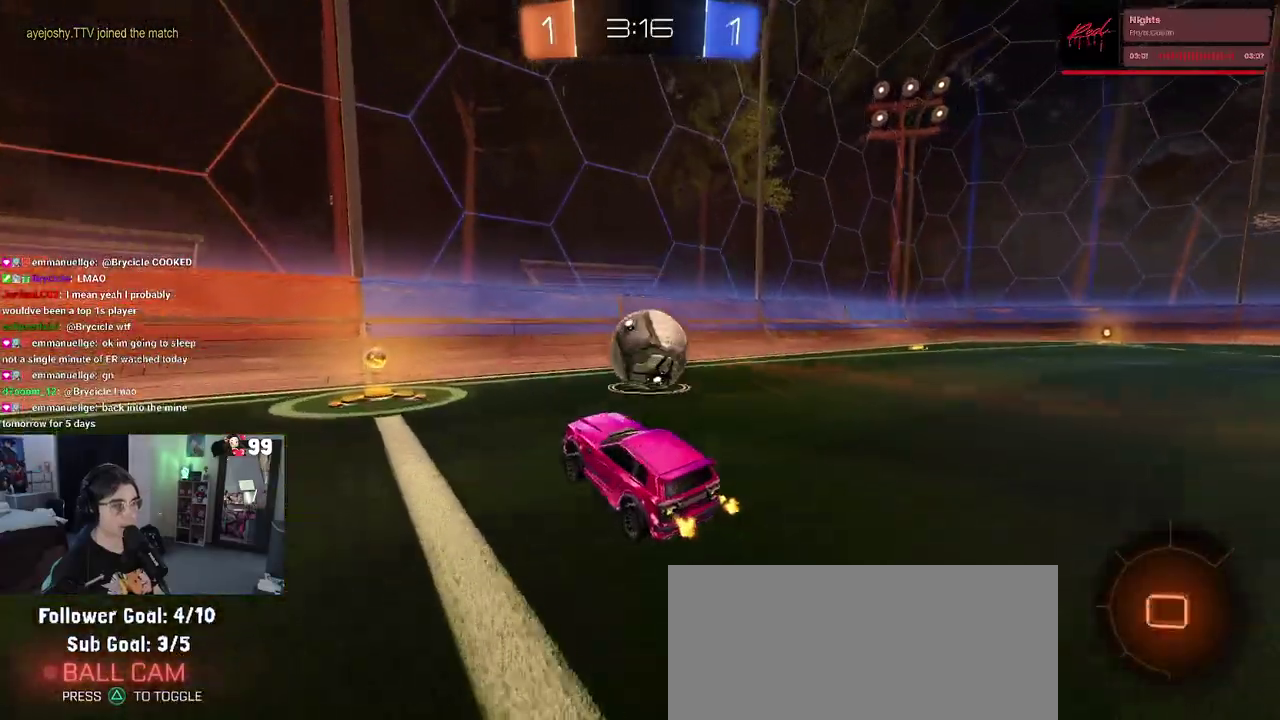
{"buttons": ["R2"], "left_stick": "right", "right_stick": "center", "events": [[267, "left_stick", "right"]]}
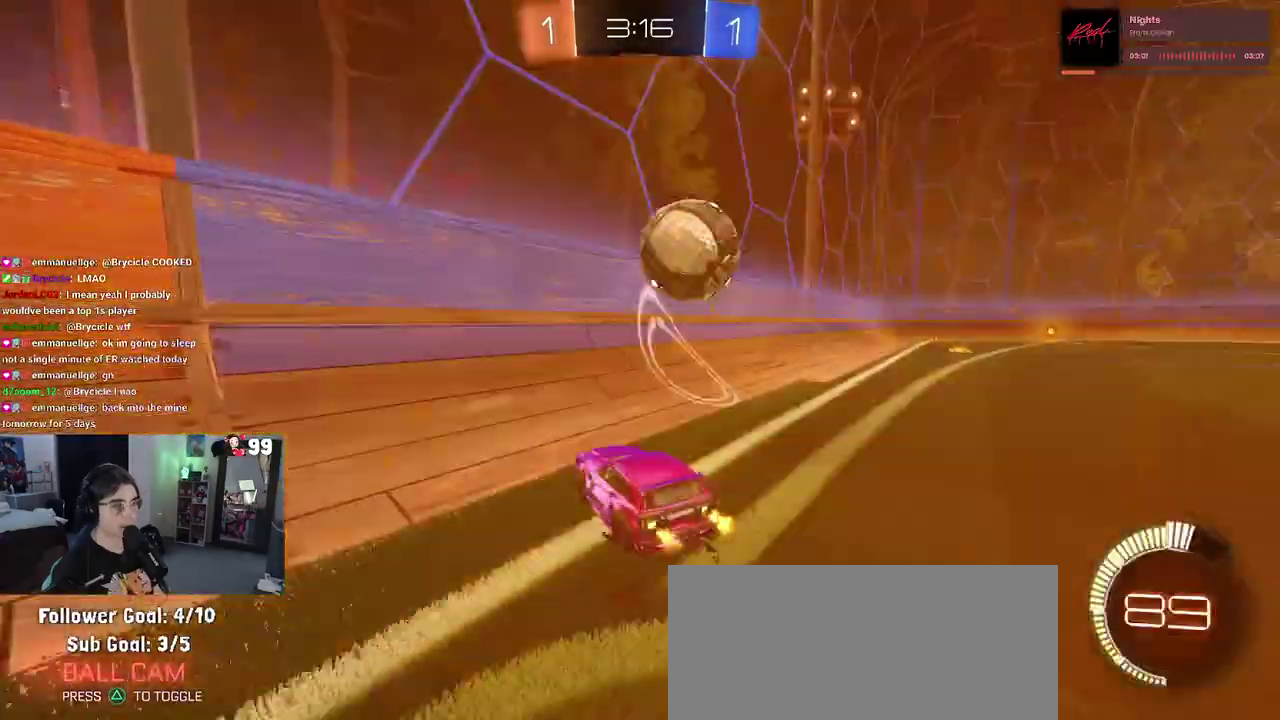
{"buttons": ["R2"], "left_stick": "right", "right_stick": "center", "events": [[83, "left_stick", "center"], [500, "left_stick", "right"]]}
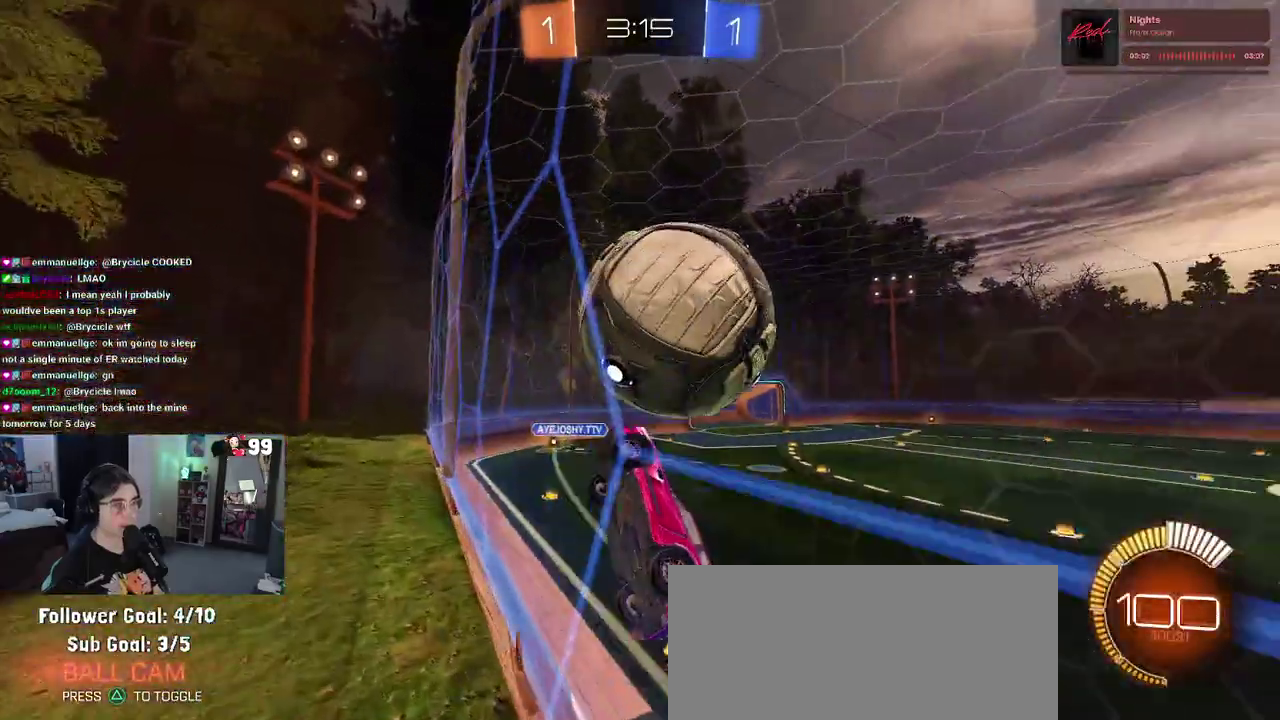
{"buttons": ["R2"], "left_stick": "down", "right_stick": "center", "events": [[17, "CROSS", "down"], [167, "left_stick", "center"], [217, "CROSS", "up"], [317, "left_stick", "down-right"], [467, "left_stick", "down"]]}
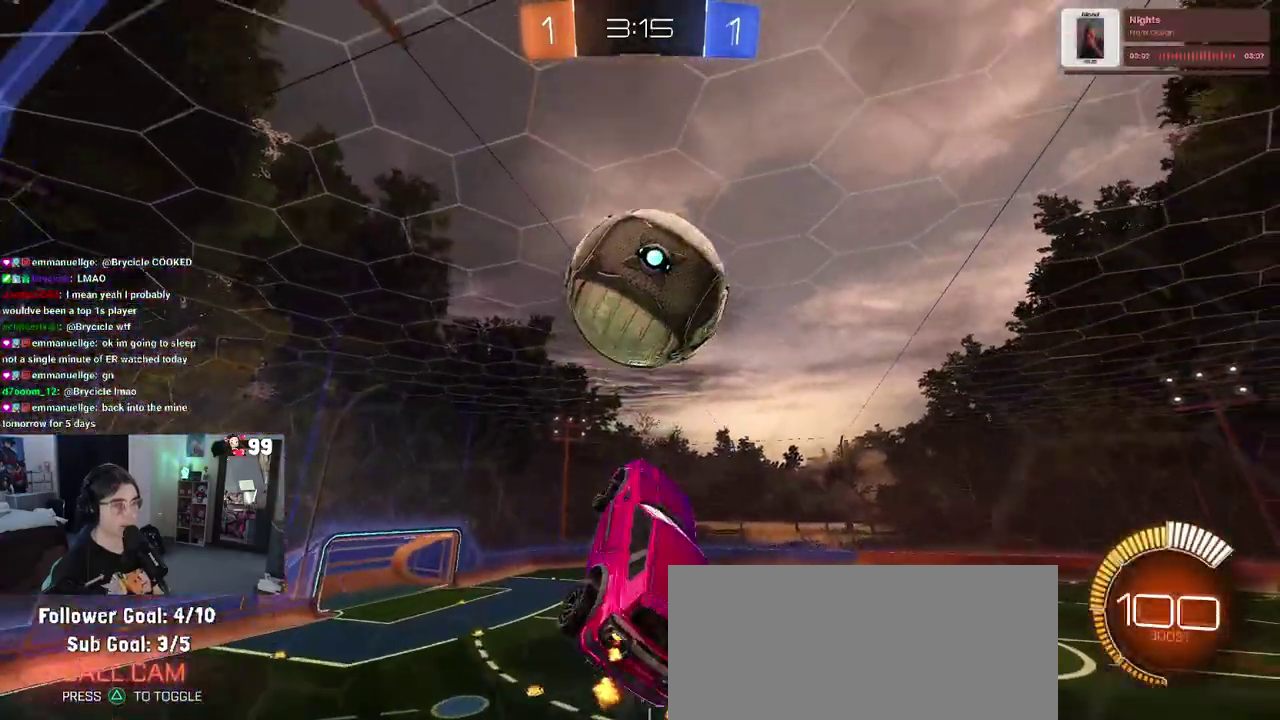
{"buttons": ["R2"], "left_stick": "left", "right_stick": "center", "events": [[33, "left_stick", "down-left"], [150, "left_stick", "center"], [333, "left_stick", "left"]]}
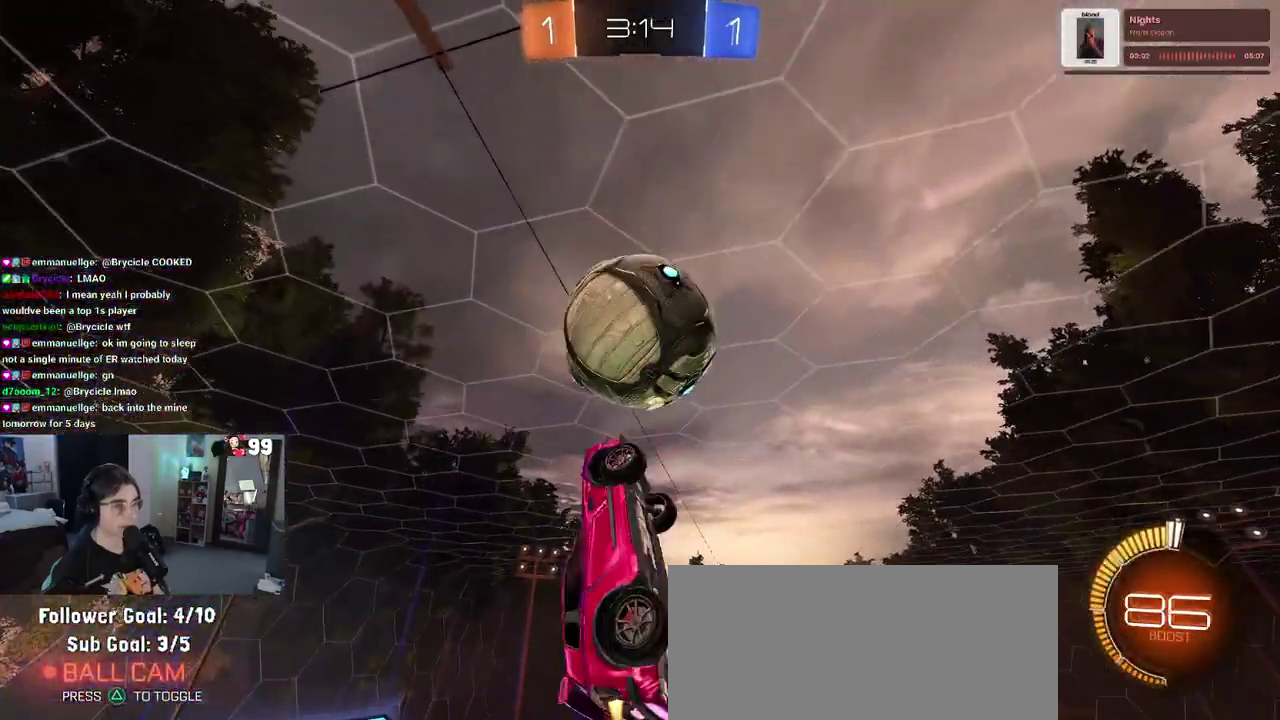
{"buttons": ["R2"], "left_stick": "up-left", "right_stick": "center", "events": [[67, "left_stick", "down-left"], [383, "left_stick", "left"], [433, "left_stick", "up-left"]]}
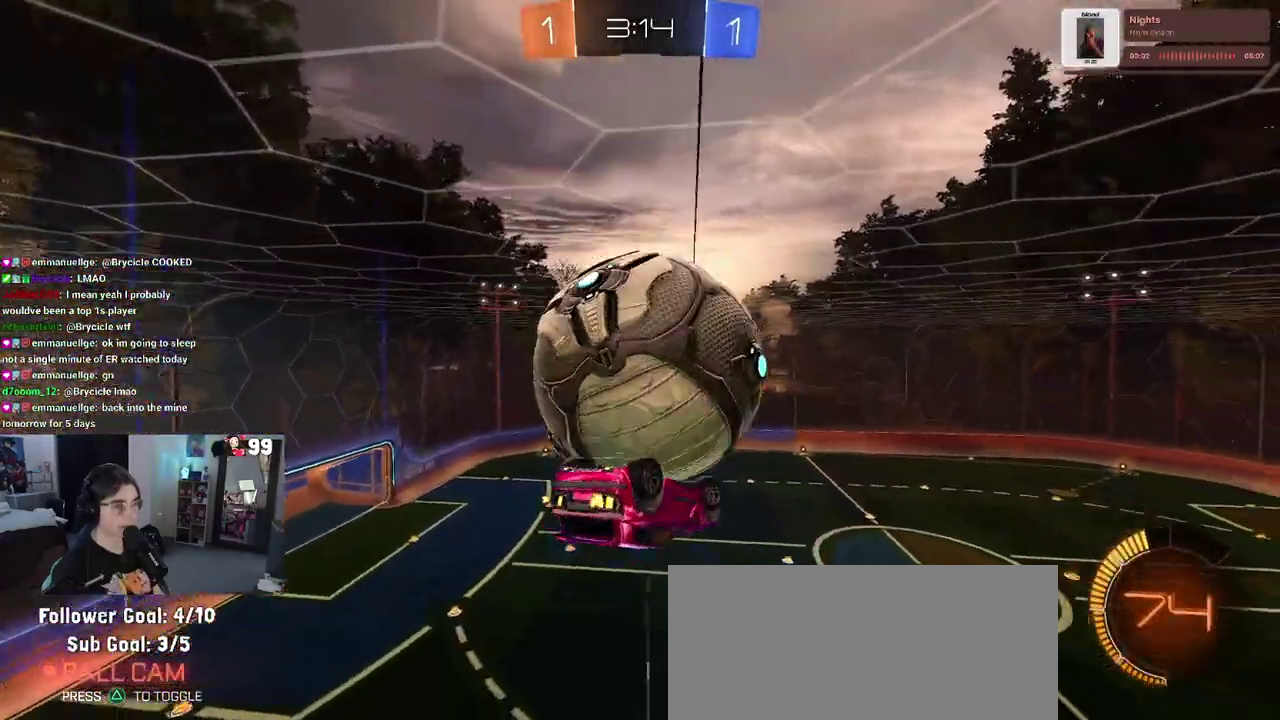
{"buttons": ["R2"], "left_stick": "up-left", "right_stick": "center", "events": []}
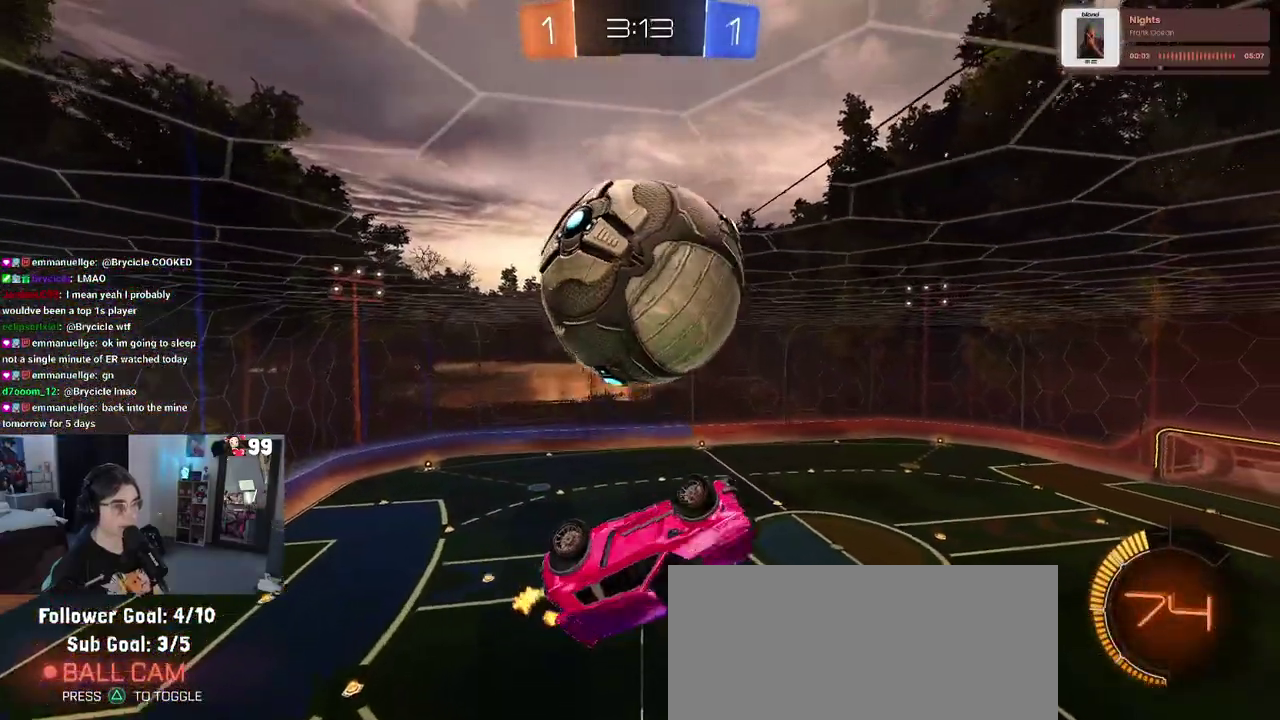
{"buttons": ["R2"], "left_stick": "left", "right_stick": "center", "events": [[83, "left_stick", "up"], [283, "left_stick", "up-right"], [367, "left_stick", "center"], [450, "left_stick", "left"]]}
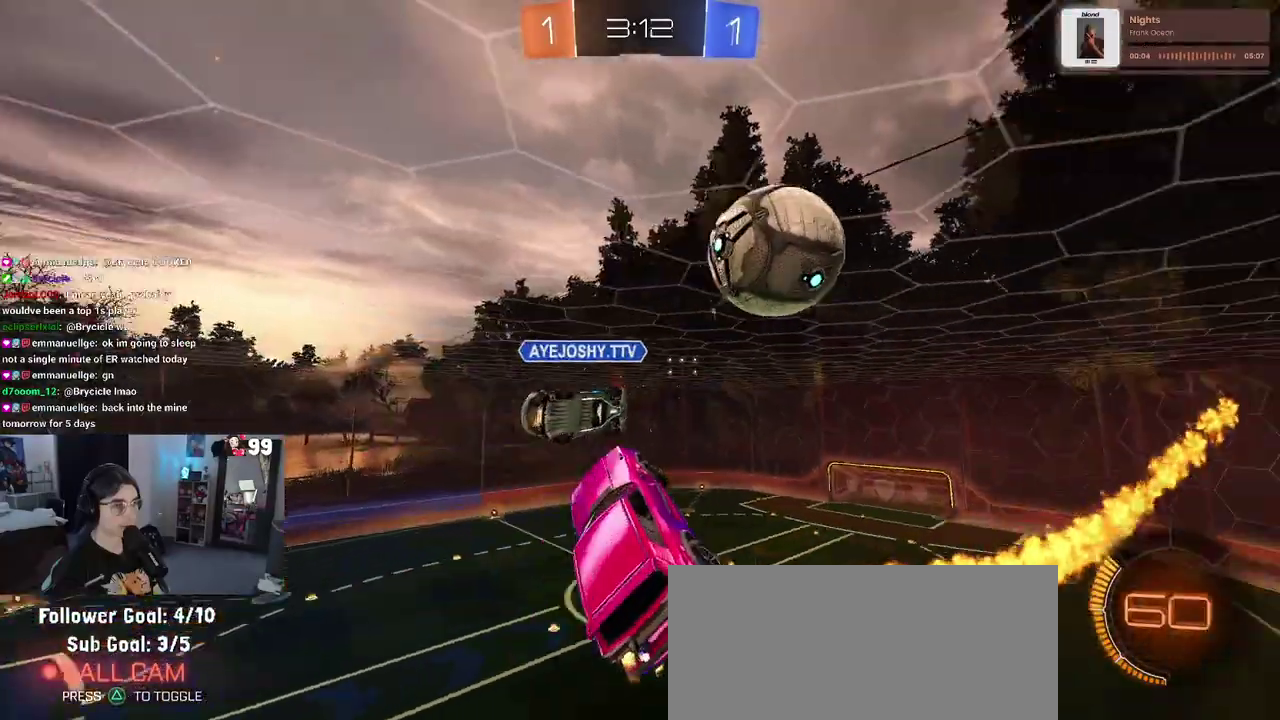
{"buttons": ["R2"], "left_stick": "down-right", "right_stick": "center", "events": [[100, "left_stick", "down-left"], [167, "left_stick", "down"], [233, "left_stick", "down-right"]]}
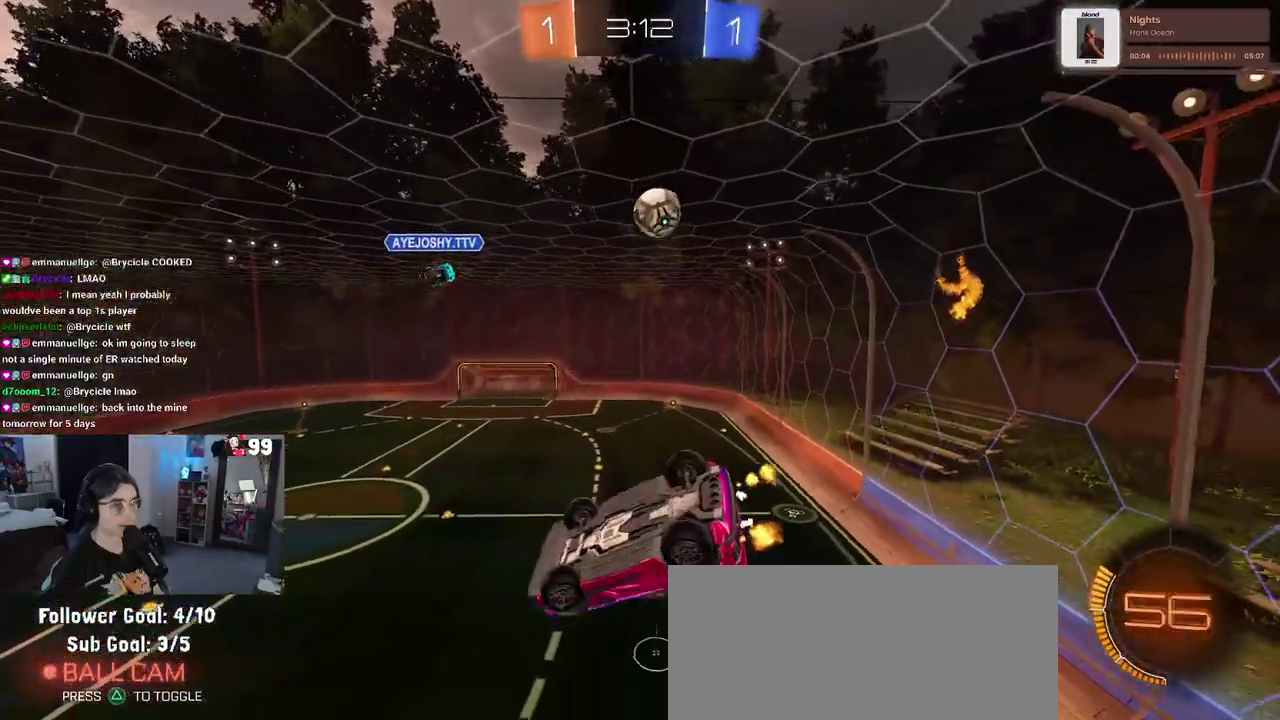
{"buttons": ["R2"], "left_stick": "left", "right_stick": "center", "events": [[83, "left_stick", "center"], [383, "left_stick", "left"]]}
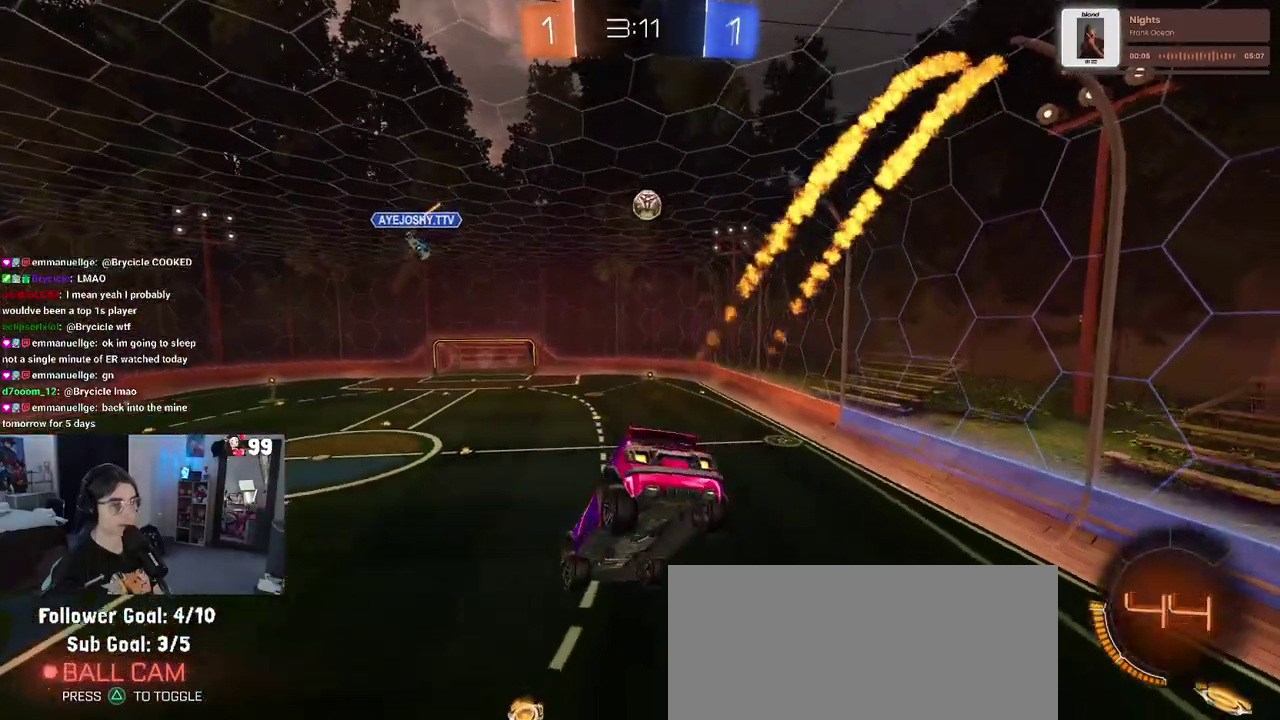
{"buttons": ["R2"], "left_stick": "up", "right_stick": "center", "events": [[50, "left_stick", "down"], [317, "left_stick", "center"], [367, "left_stick", "up"]]}
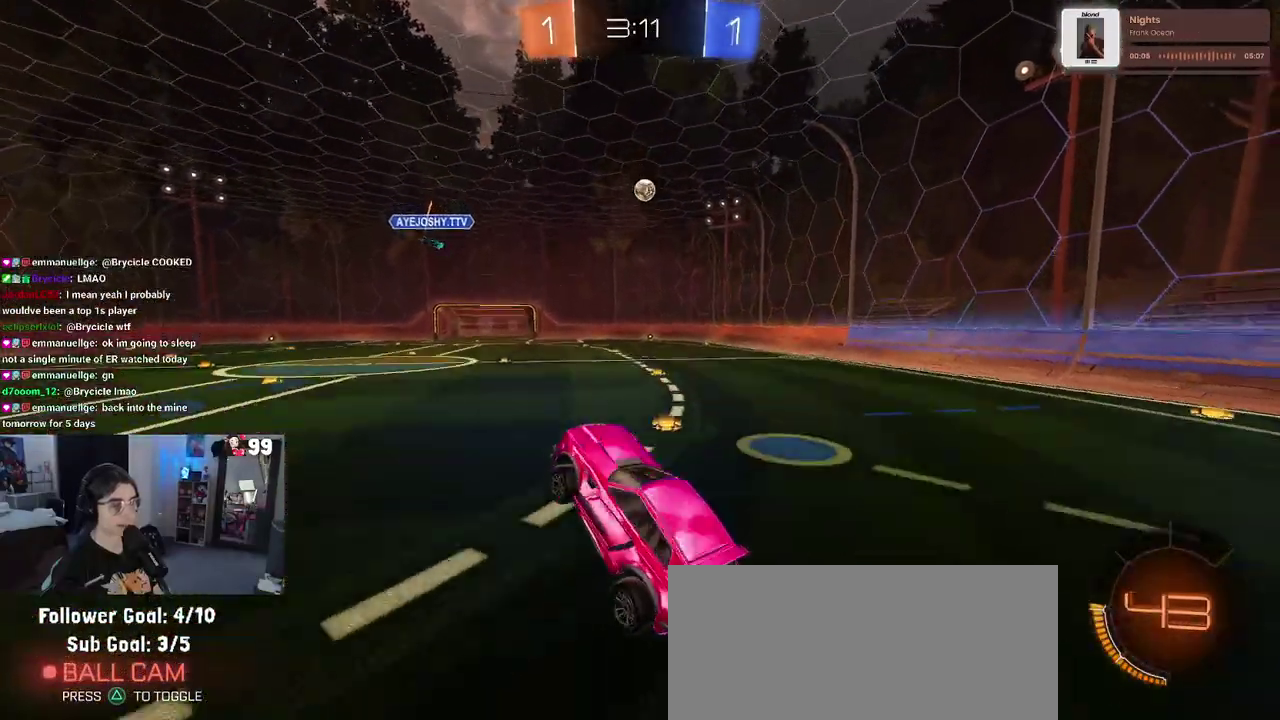
{"buttons": ["R2"], "left_stick": "right", "right_stick": "center", "events": [[50, "CROSS", "down"], [167, "CROSS", "up"], [183, "left_stick", "up-right"], [233, "left_stick", "right"]]}
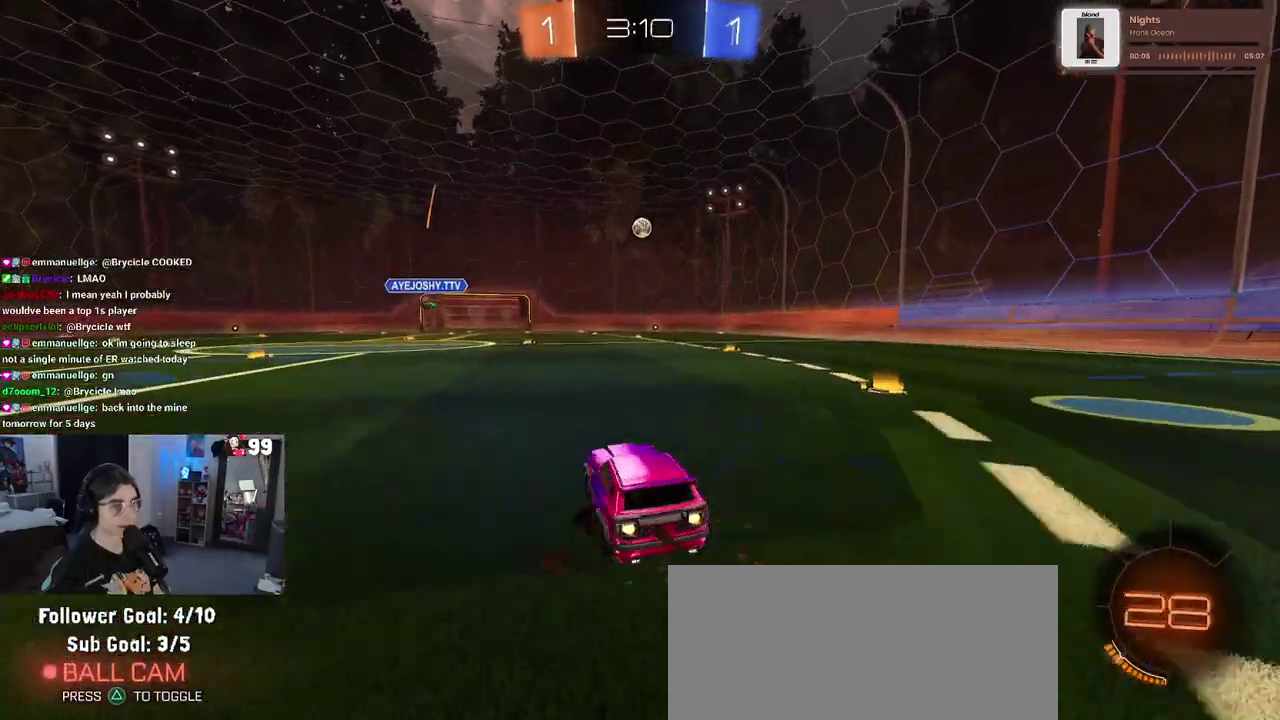
{"buttons": ["SQUARE", "R2"], "left_stick": "down", "right_stick": "center", "events": [[33, "left_stick", "up-right"], [67, "CROSS", "down"], [83, "left_stick", "up"], [133, "left_stick", "up-left"], [167, "CROSS", "up"], [250, "CROSS", "down"], [283, "SQUARE", "down"], [333, "left_stick", "down"], [350, "CROSS", "up"]]}
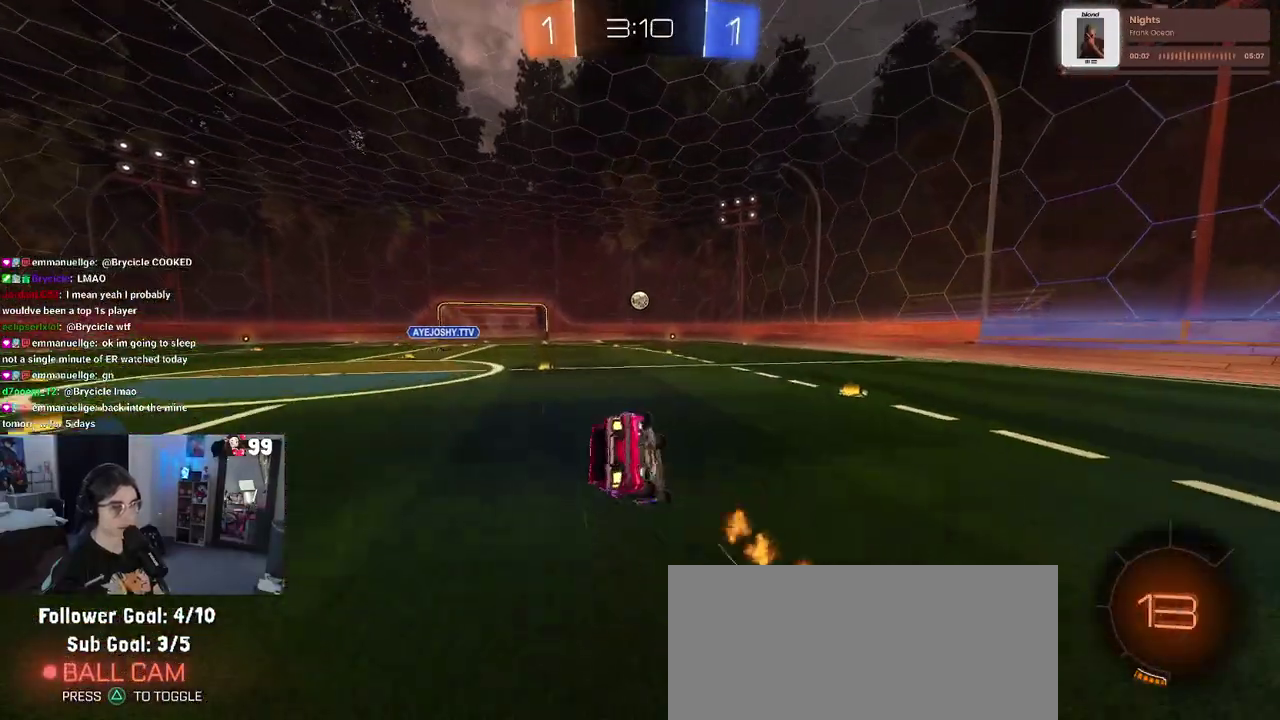
{"buttons": ["SQUARE", "R2"], "left_stick": "down-left", "right_stick": "center", "events": [[33, "left_stick", "down-left"], [133, "left_stick", "left"], [483, "left_stick", "down-left"]]}
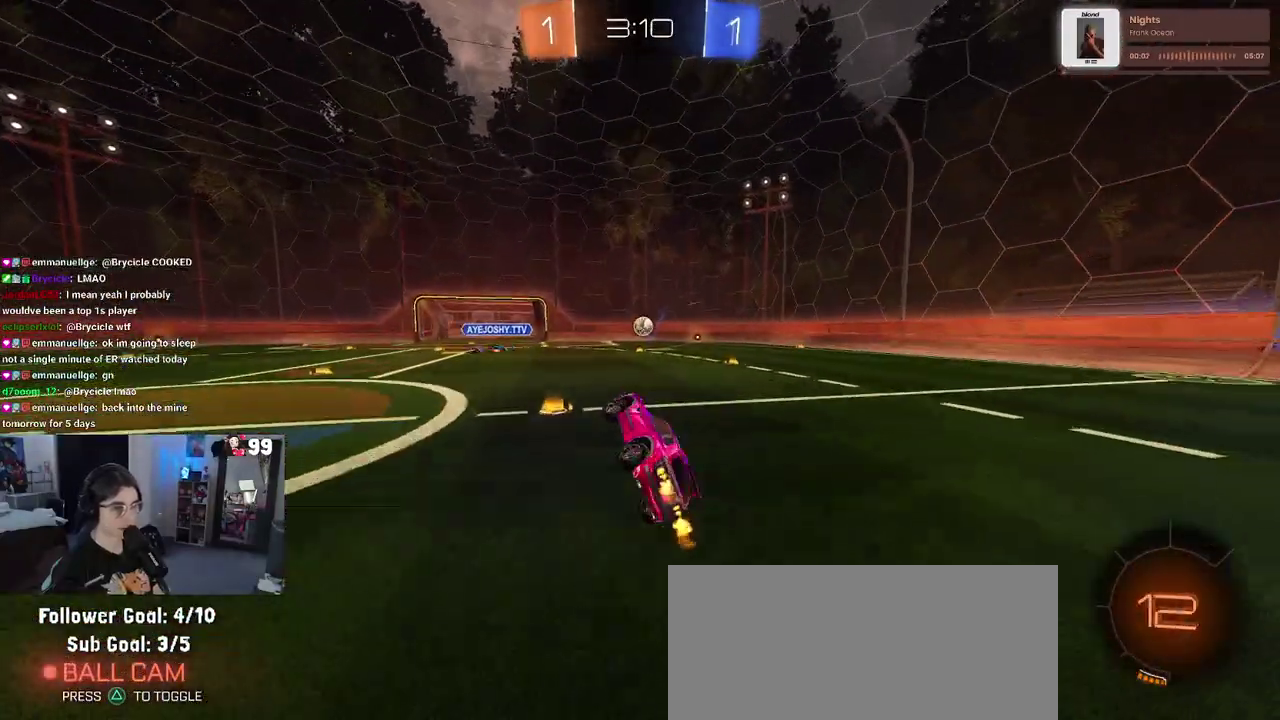
{"buttons": ["R2"], "left_stick": "center", "right_stick": "center", "events": [[67, "SQUARE", "up"], [100, "left_stick", "center"]]}
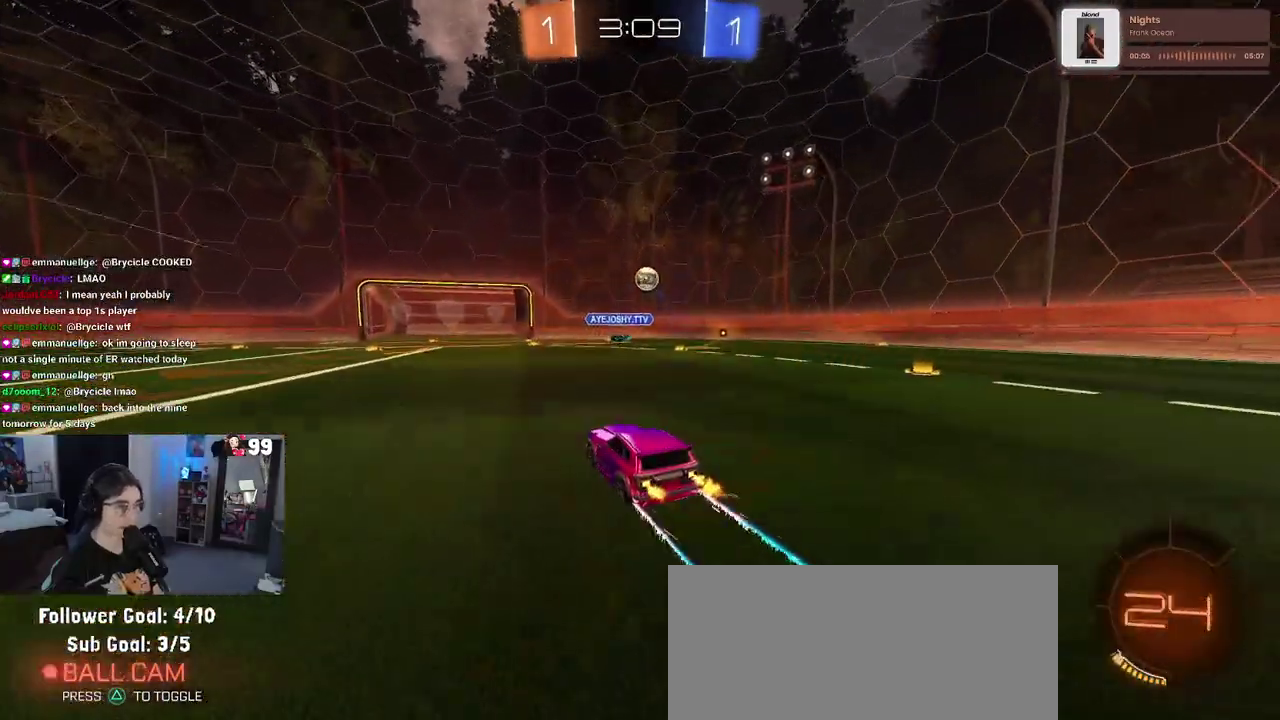
{"buttons": ["R2"], "left_stick": "right", "right_stick": "center", "events": [[467, "left_stick", "right"]]}
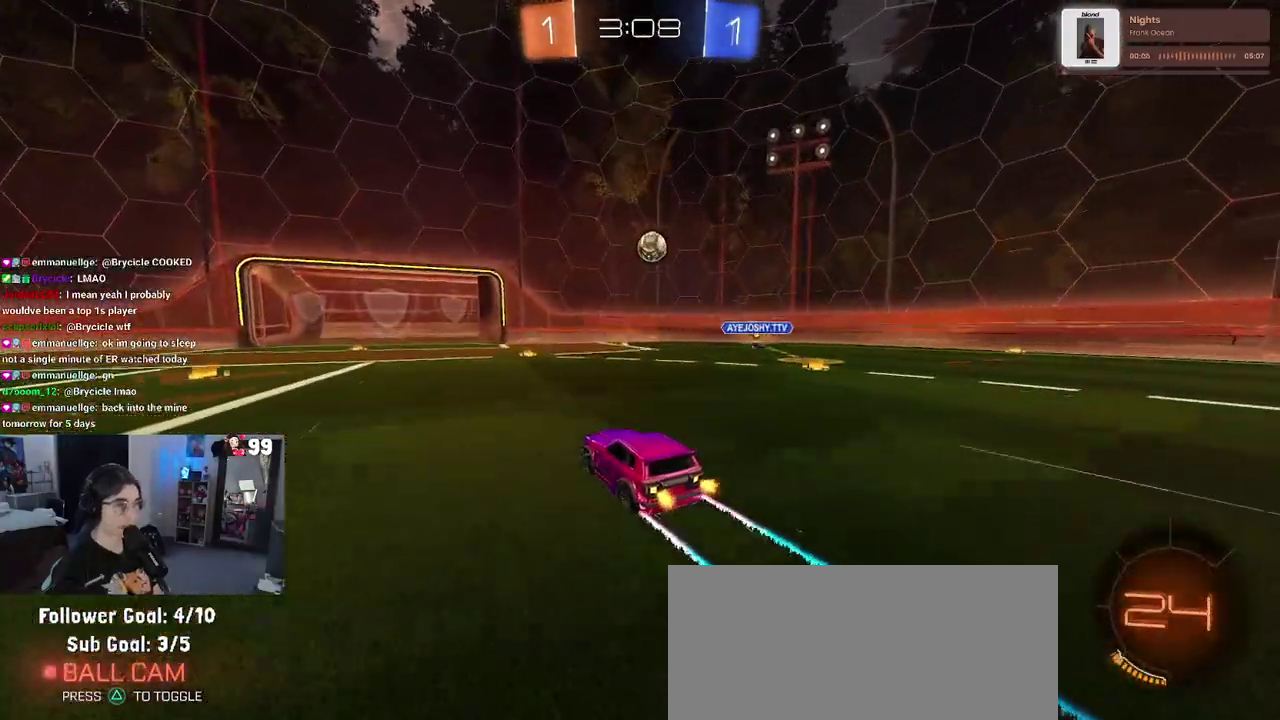
{"buttons": ["R2"], "left_stick": "right", "right_stick": "center", "events": [[83, "left_stick", "center"], [483, "left_stick", "right"]]}
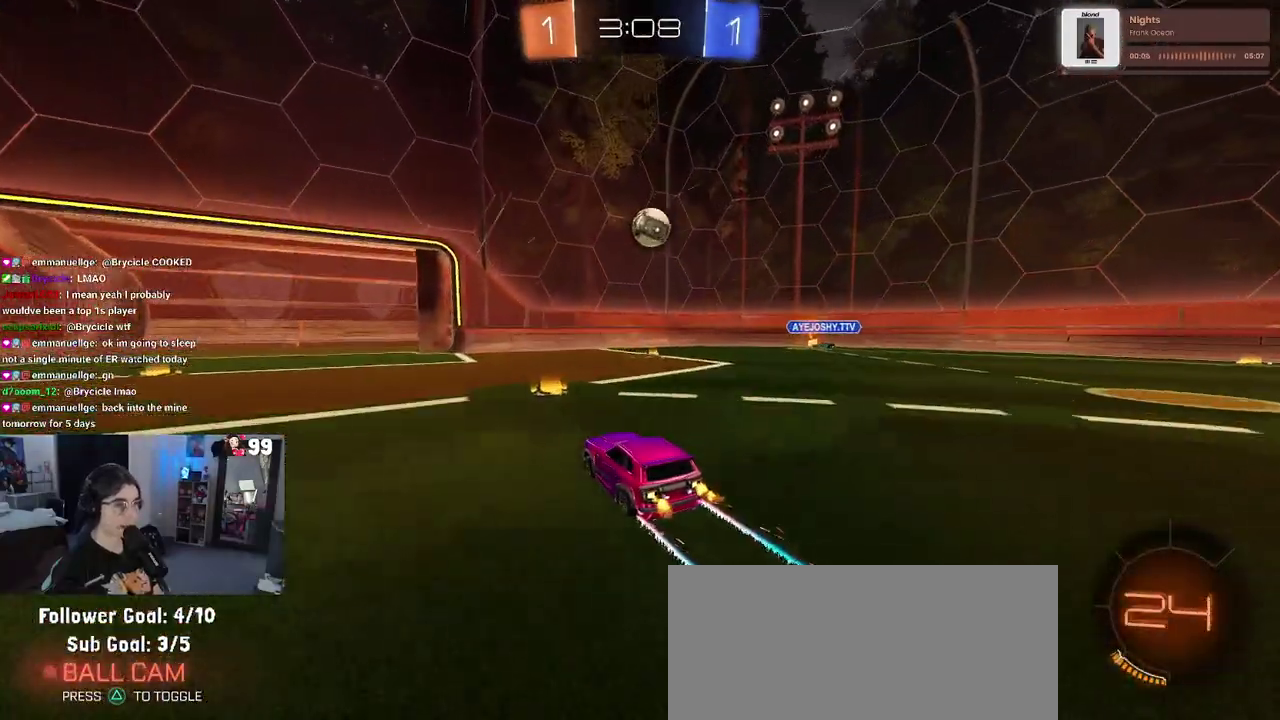
{"buttons": ["R2"], "left_stick": "center", "right_stick": "center", "events": [[83, "left_stick", "center"], [367, "left_stick", "right"], [450, "left_stick", "center"]]}
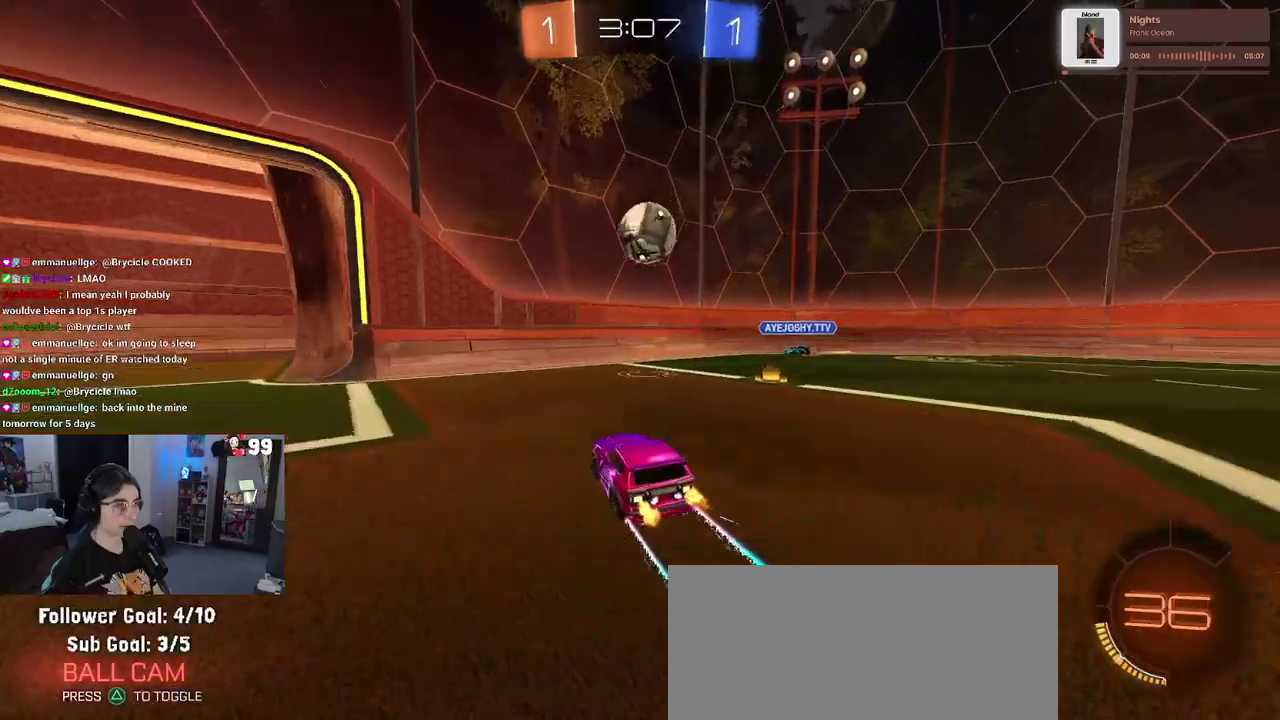
{"buttons": ["R2"], "left_stick": "up-right", "right_stick": "center", "events": [[250, "CROSS", "down"], [283, "left_stick", "down-right"], [300, "SQUARE", "down"], [367, "CROSS", "up"], [433, "left_stick", "up-right"], [450, "SQUARE", "up"]]}
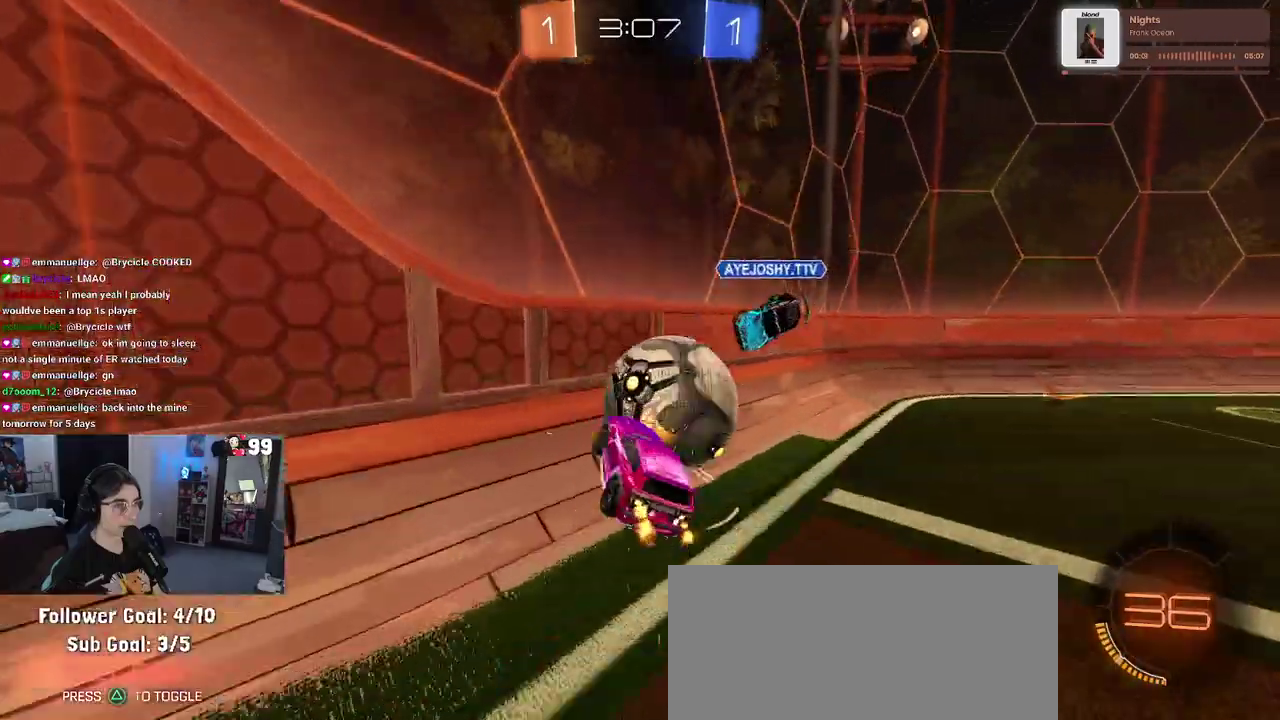
{"buttons": ["R2"], "left_stick": "right", "right_stick": "center", "events": [[50, "left_stick", "center"], [183, "left_stick", "right"], [233, "left_stick", "up-right"], [483, "left_stick", "right"]]}
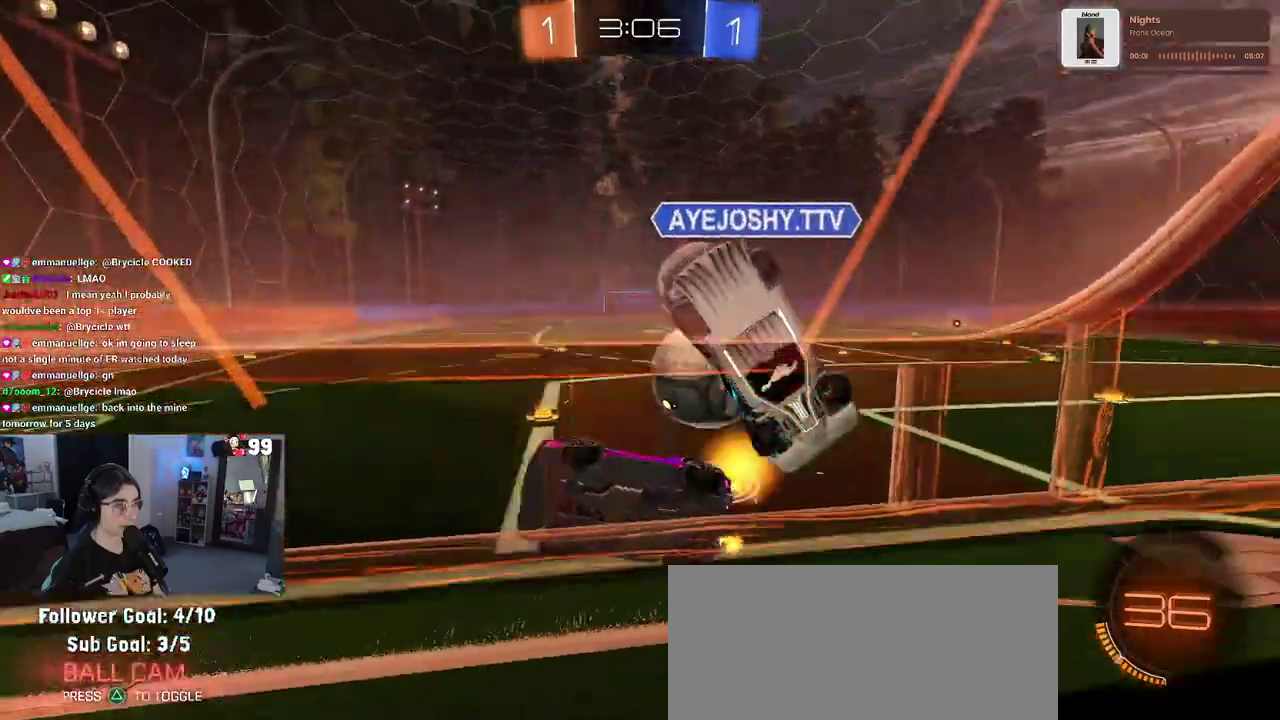
{"buttons": ["CROSS", "L2"], "left_stick": "down", "right_stick": "center", "events": [[50, "L2", "down"], [50, "left_stick", "down-right"], [117, "R2", "up"], [267, "CROSS", "down"], [283, "left_stick", "down"]]}
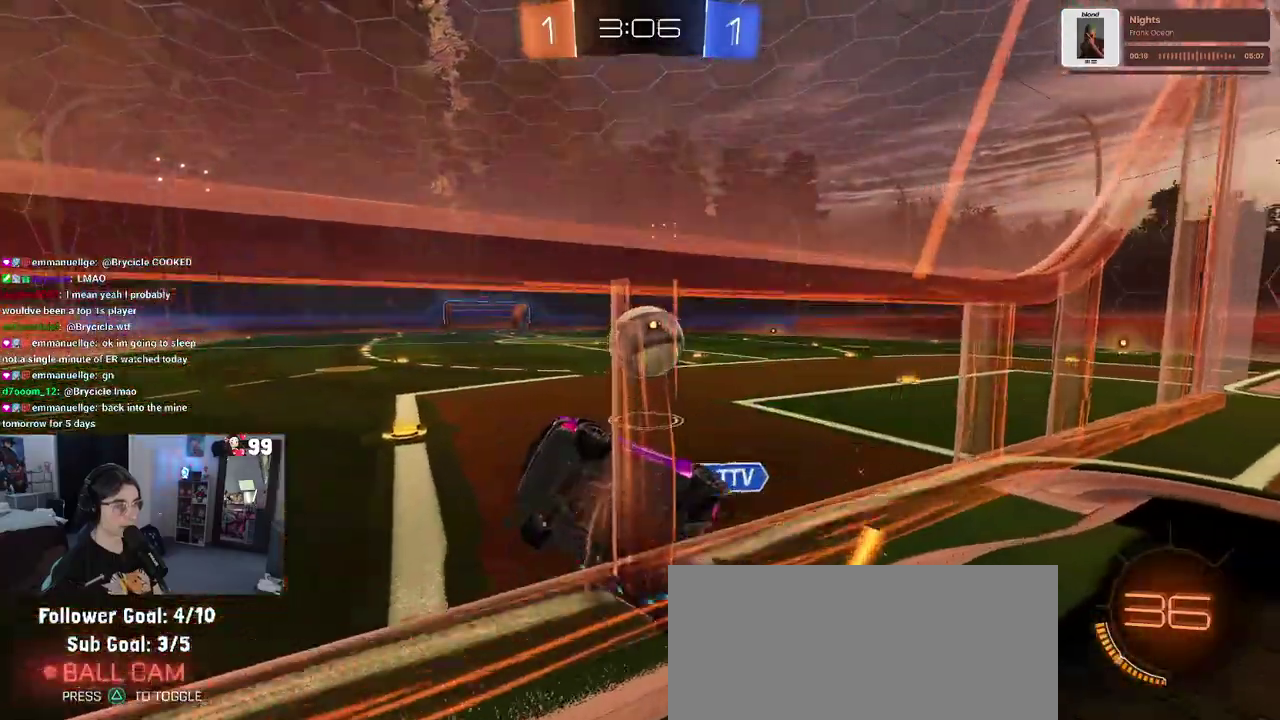
{"buttons": ["SQUARE", "R2"], "left_stick": "down-left", "right_stick": "center", "events": [[50, "CROSS", "up"], [50, "left_stick", "down-right"], [150, "L2", "up"], [150, "left_stick", "down"], [200, "R2", "down"], [200, "SQUARE", "down"], [200, "left_stick", "down-left"]]}
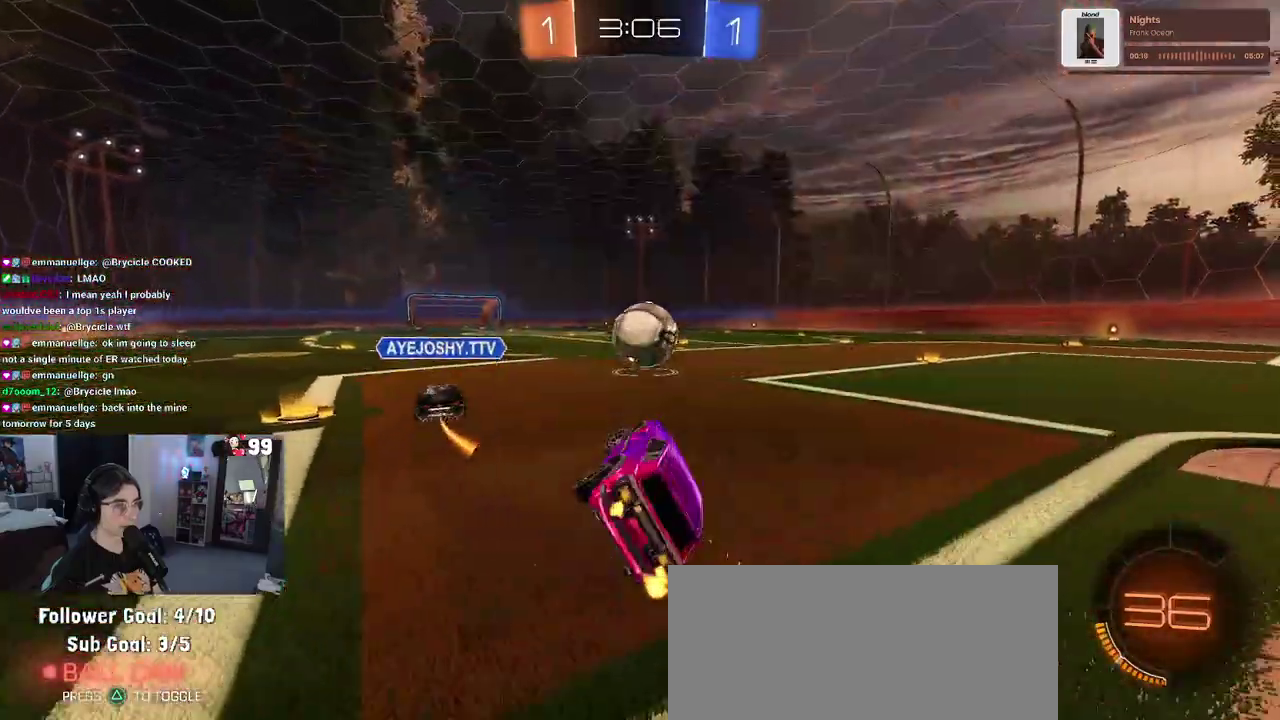
{"buttons": ["R2"], "left_stick": "down-left", "right_stick": "center", "events": [[17, "left_stick", "left"], [50, "SQUARE", "up"], [150, "left_stick", "up"], [183, "CROSS", "down"], [250, "CROSS", "up"], [250, "left_stick", "up-right"], [300, "left_stick", "right"], [350, "left_stick", "center"], [467, "left_stick", "down-left"]]}
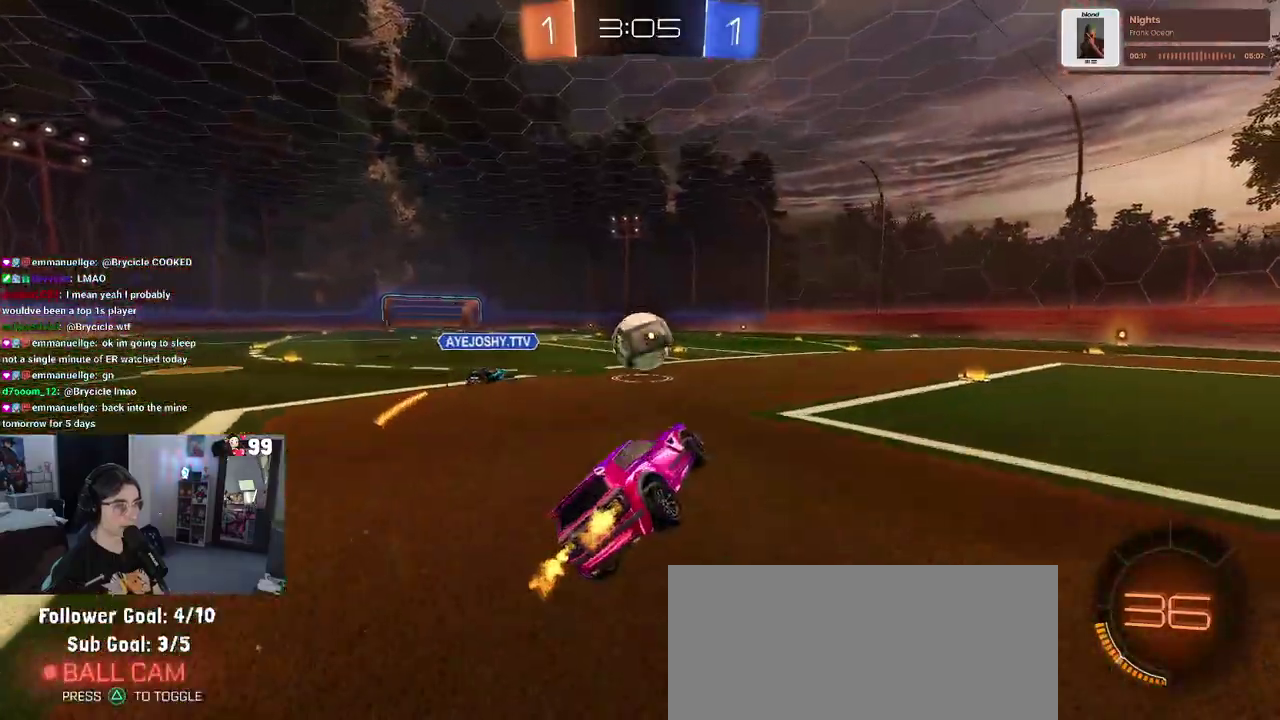
{"buttons": ["R2"], "left_stick": "up-right", "right_stick": "center", "events": [[67, "SQUARE", "down"], [67, "left_stick", "right"], [200, "SQUARE", "up"], [250, "left_stick", "up-right"], [417, "CROSS", "down"], [483, "CROSS", "up"]]}
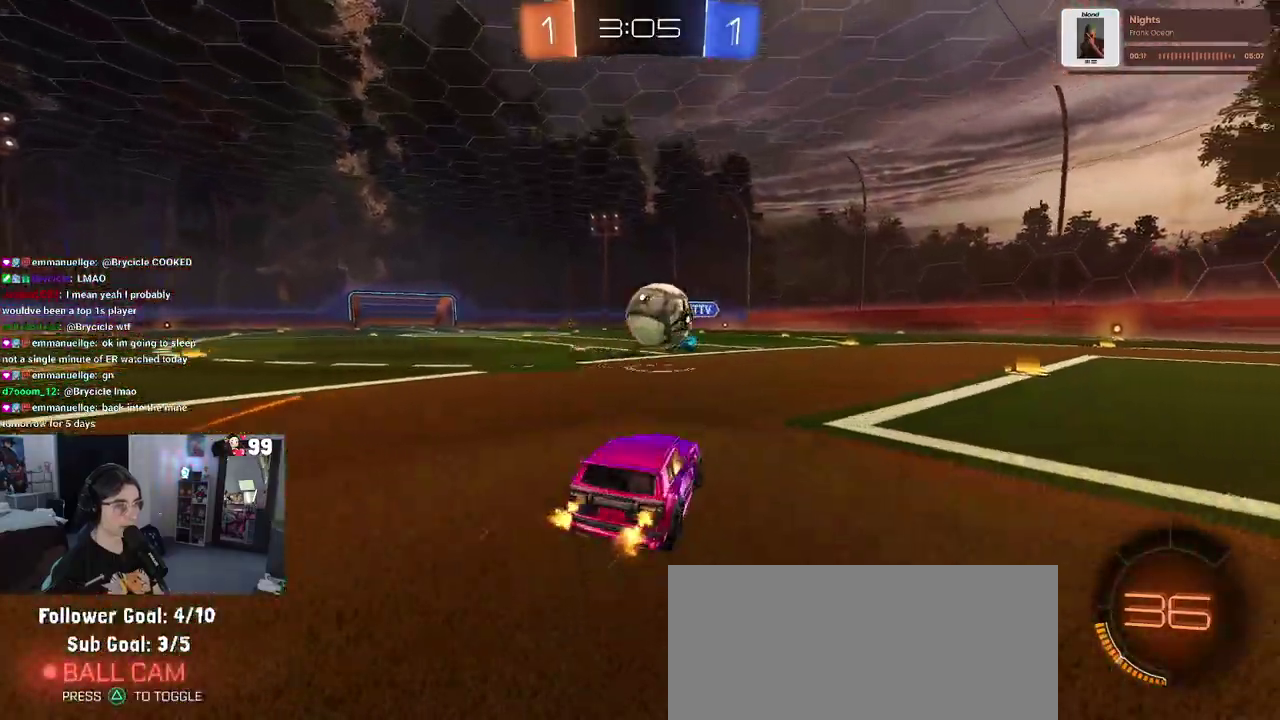
{"buttons": ["R2"], "left_stick": "right", "right_stick": "center", "events": [[50, "left_stick", "right"]]}
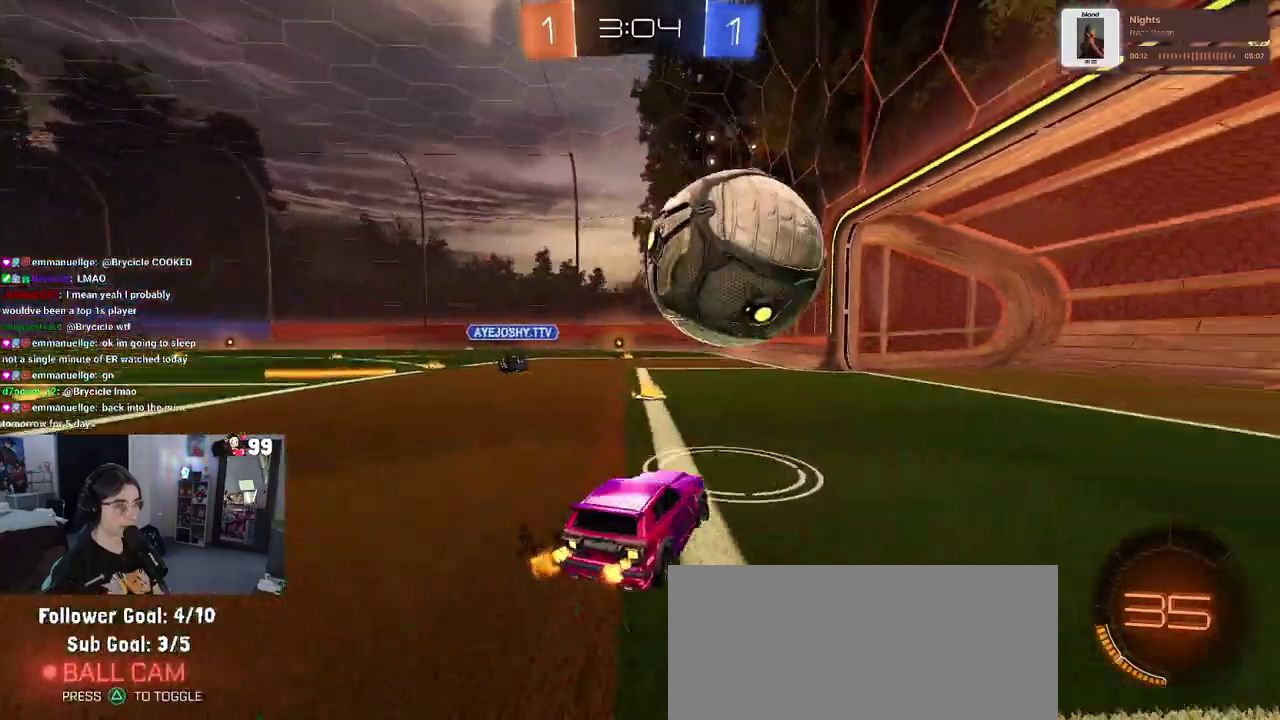
{"buttons": ["R2"], "left_stick": "right", "right_stick": "center", "events": [[17, "TRIANGLE", "down"], [150, "left_stick", "center"], [233, "left_stick", "right"], [317, "TRIANGLE", "up"]]}
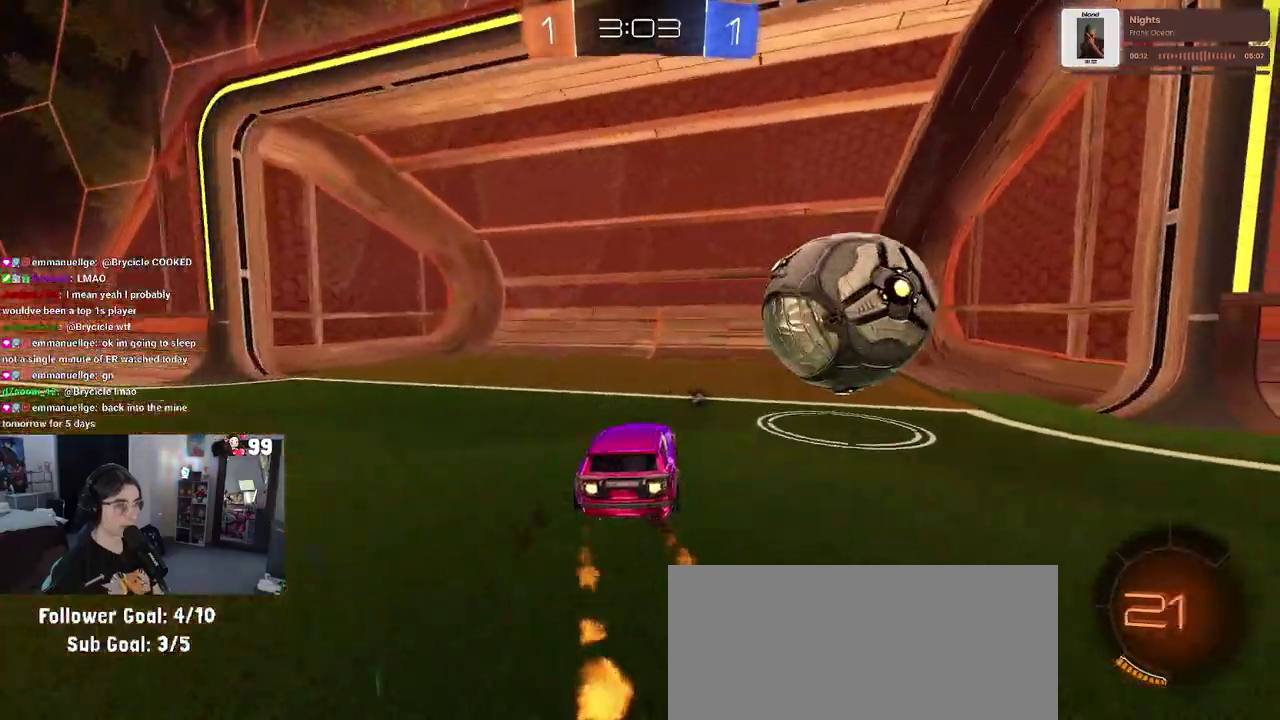
{"buttons": [], "left_stick": "center", "right_stick": "center", "events": [[167, "left_stick", "up-right"], [183, "R2", "up"], [217, "left_stick", "center"]]}